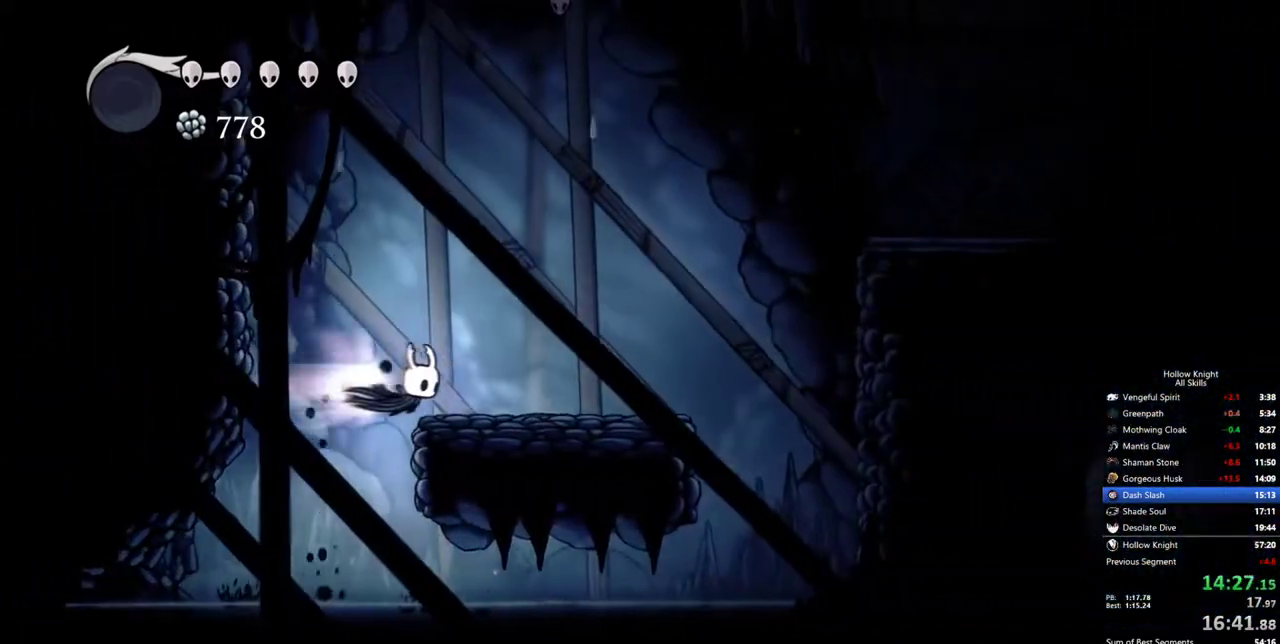
Gameplay with keyboard; each line is a JSON object with the keys held at the frame after it. "events" lists presses ("down") and releases ("up") of "cdash", "dash", "dnail", "down", "heal", "inv", "jump", "left", "nail", "right", "spell" and "up" between this image and that frame as [ms after this image, input, new state], when the widget could be followed in between. No other keys are recorded. Mouse input is not recorded. Key names are as the overlay labels them; some are game actions (e.g. jump) rather than physical keys.
{"keys": ["jump", "right"], "events": [[83, "jump", "up"], [133, "dash", "up"], [367, "jump", "down"]]}
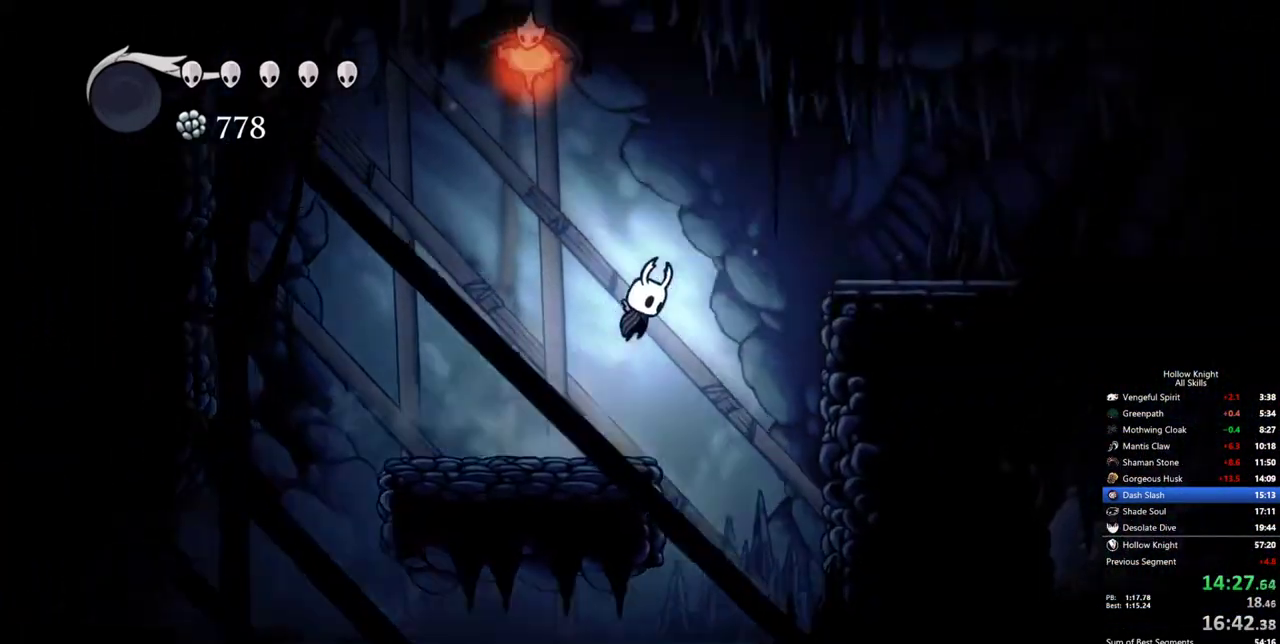
{"keys": ["right"], "events": [[150, "dash", "down"], [200, "jump", "up"], [283, "dash", "up"]]}
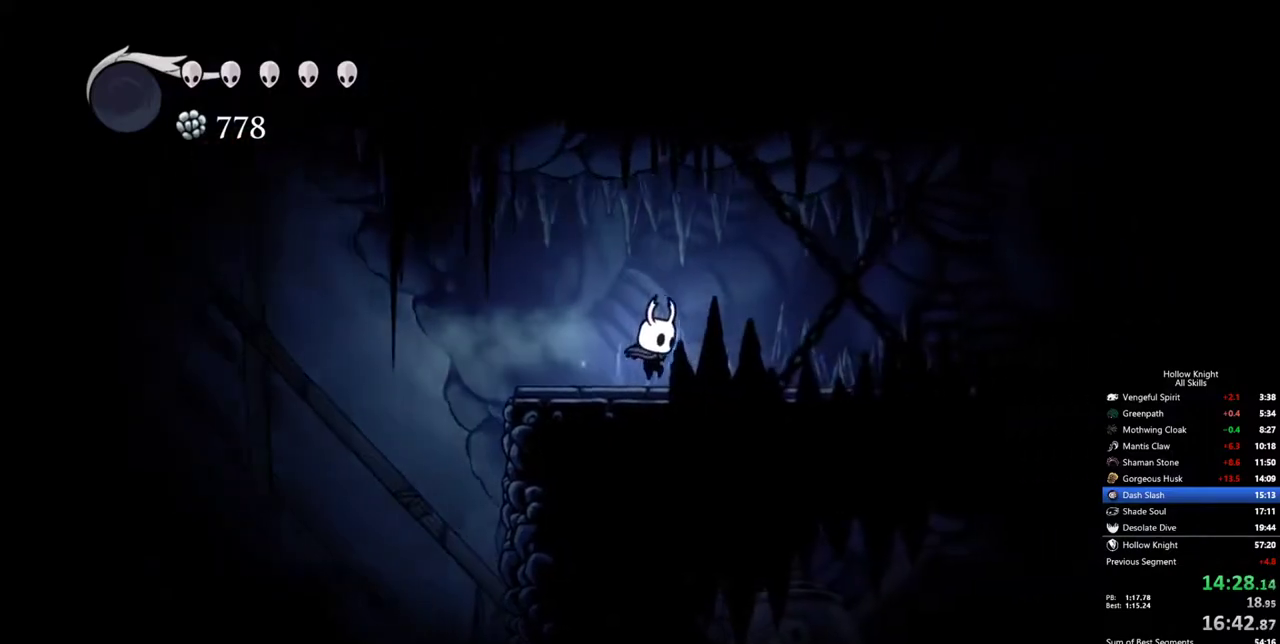
{"keys": ["right"], "events": [[217, "dash", "down"], [300, "dash", "up"]]}
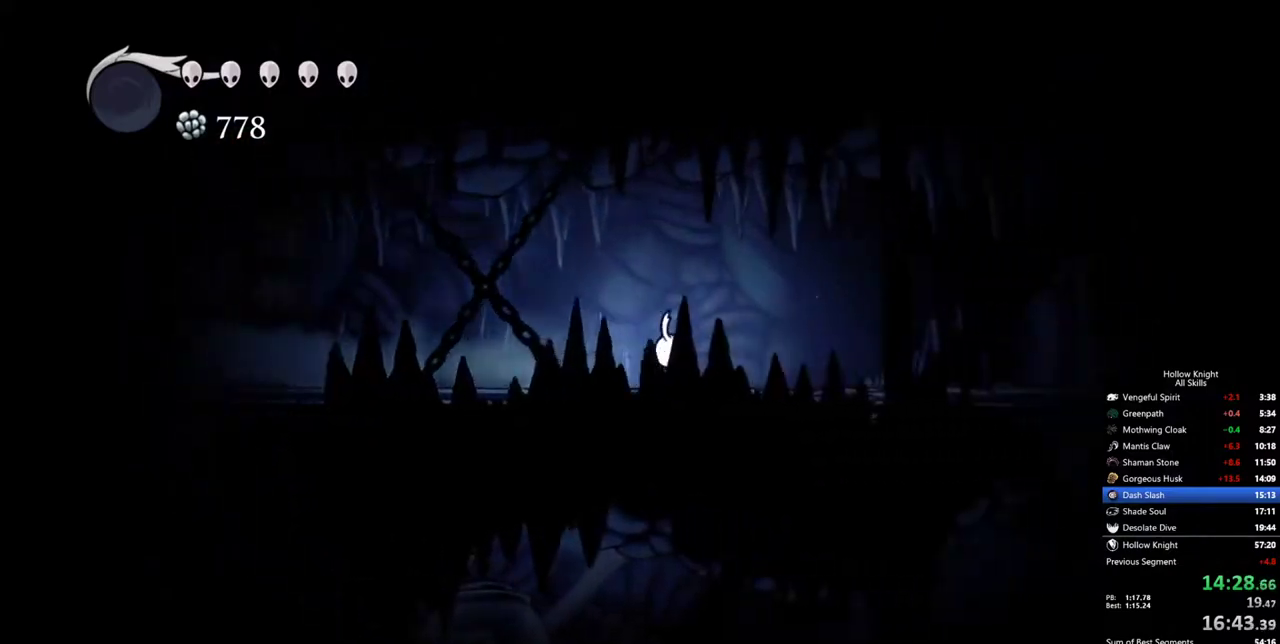
{"keys": ["right"], "events": [[317, "dash", "down"], [417, "dash", "up"]]}
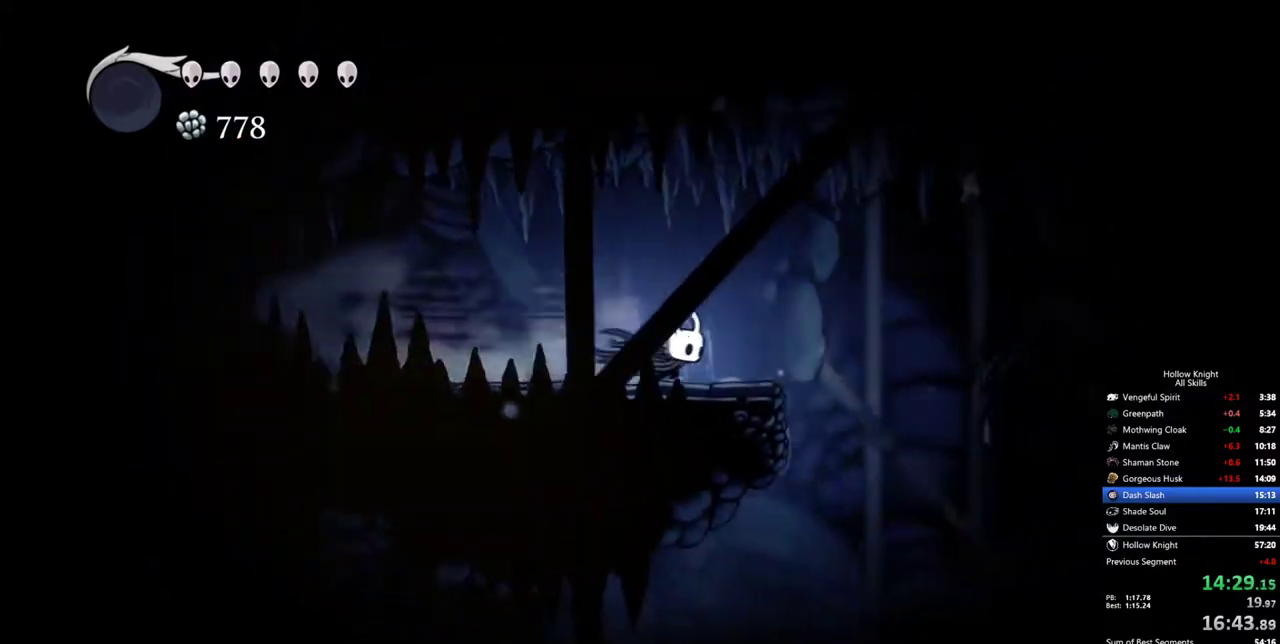
{"keys": ["right"], "events": [[200, "jump", "down"], [333, "jump", "up"]]}
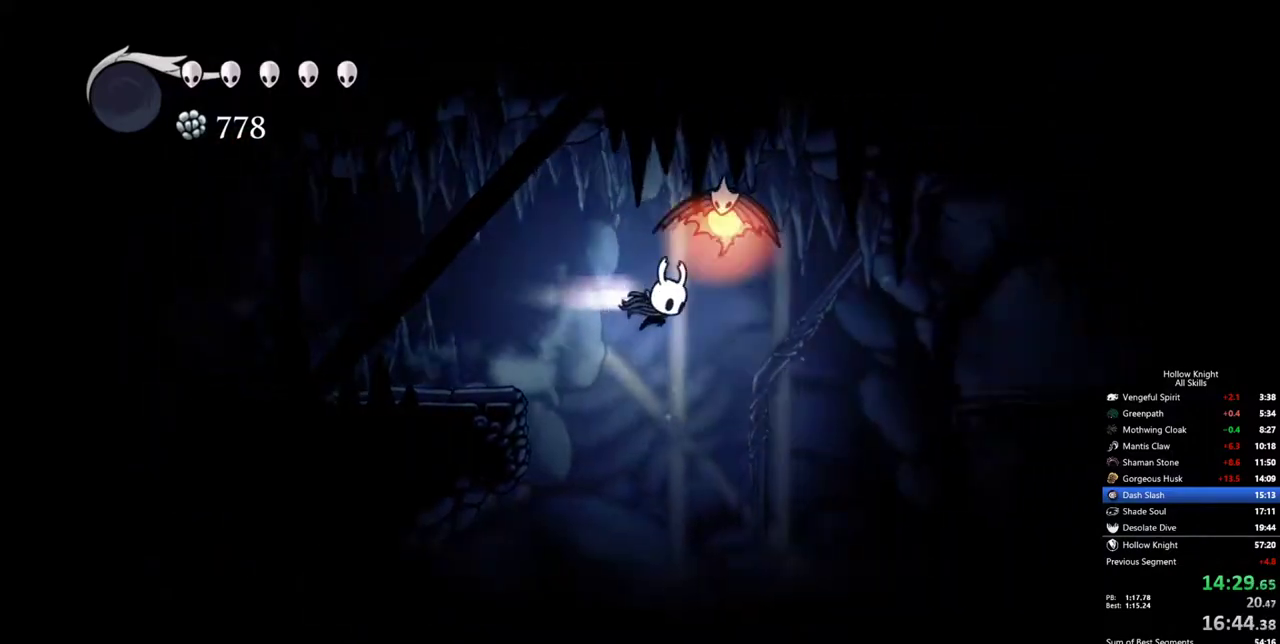
{"keys": ["right"], "events": [[33, "dash", "down"], [217, "dash", "up"]]}
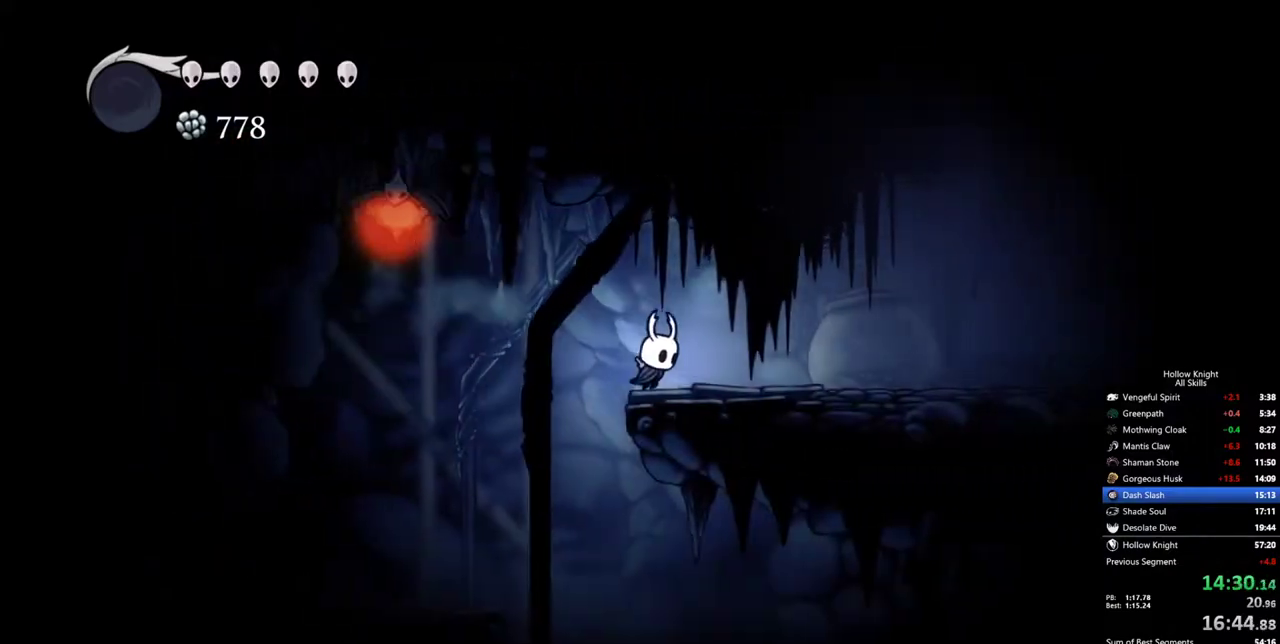
{"keys": ["right"], "events": [[83, "dash", "down"], [183, "dash", "up"]]}
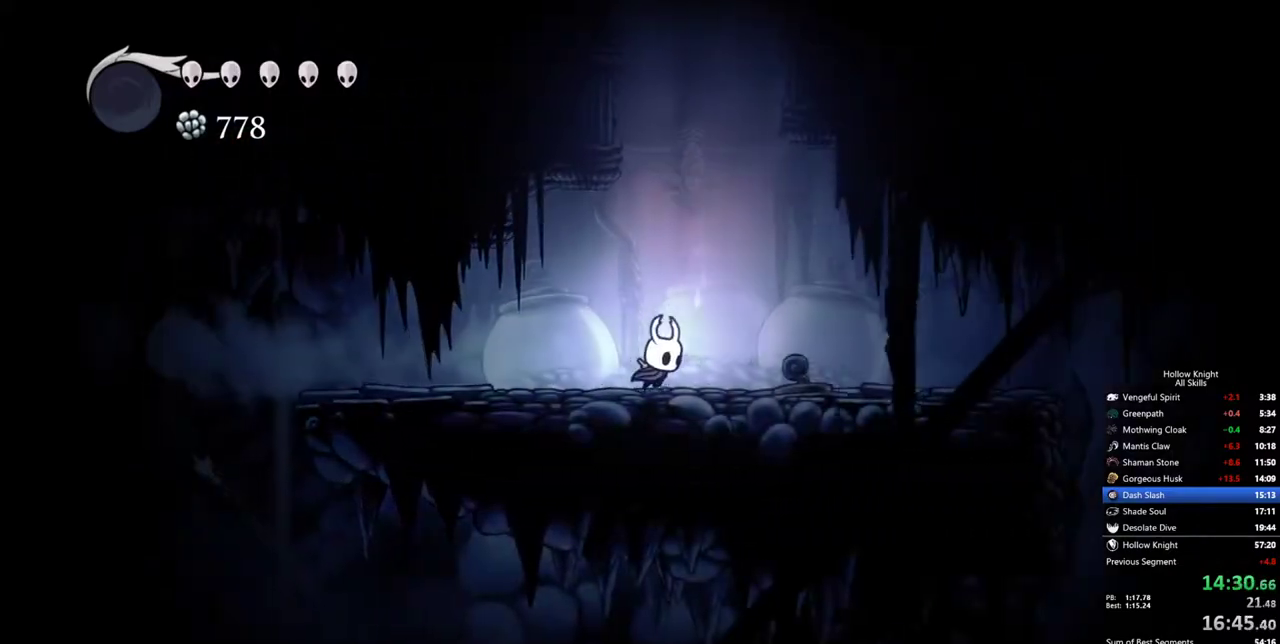
{"keys": ["right"], "events": [[200, "dash", "down"], [283, "dash", "up"]]}
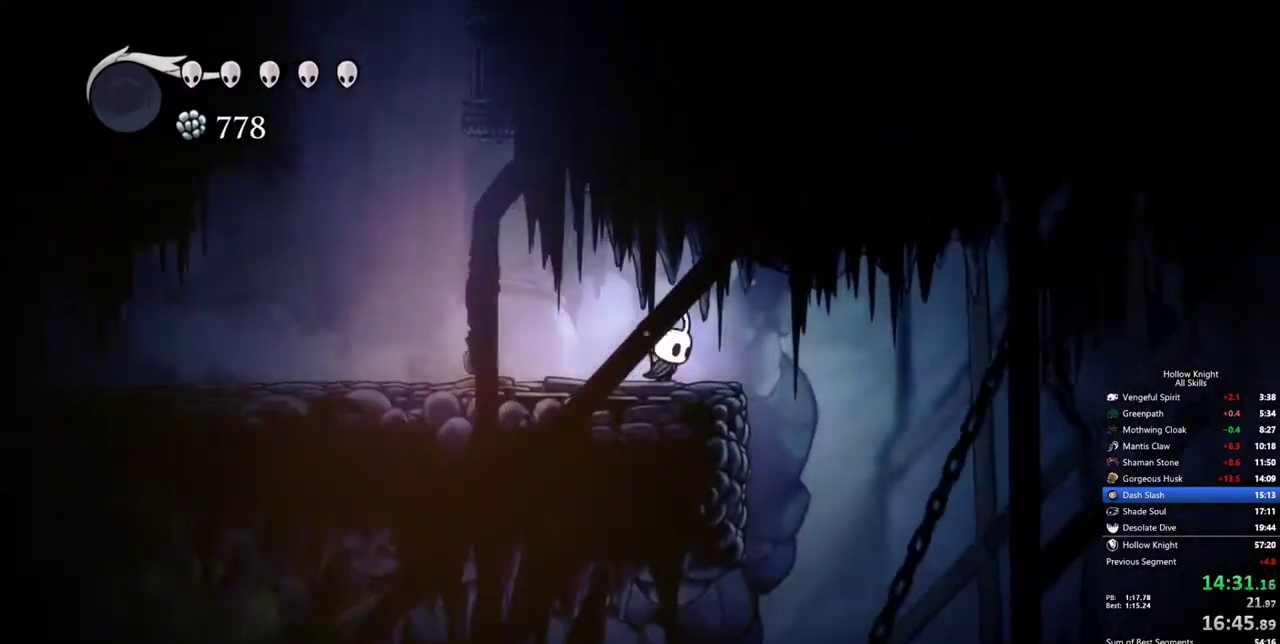
{"keys": ["right"], "events": [[117, "right", "up"], [267, "right", "down"], [350, "dash", "down"], [450, "dash", "up"]]}
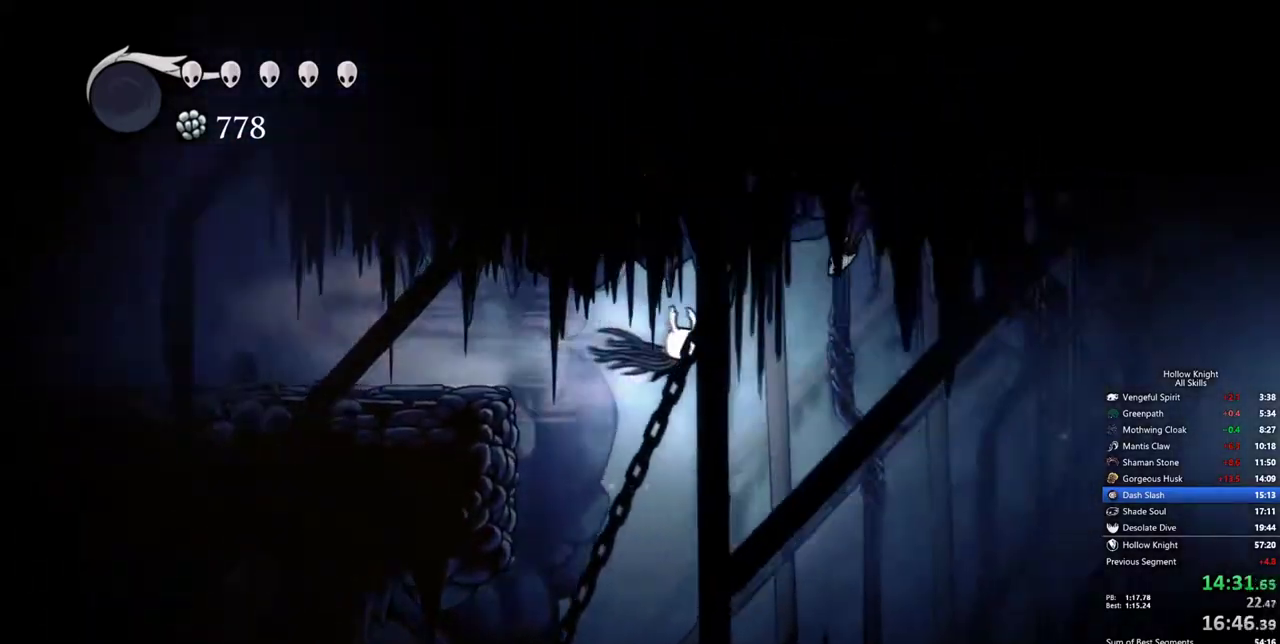
{"keys": ["right"], "events": [[367, "dash", "down"], [467, "dash", "up"]]}
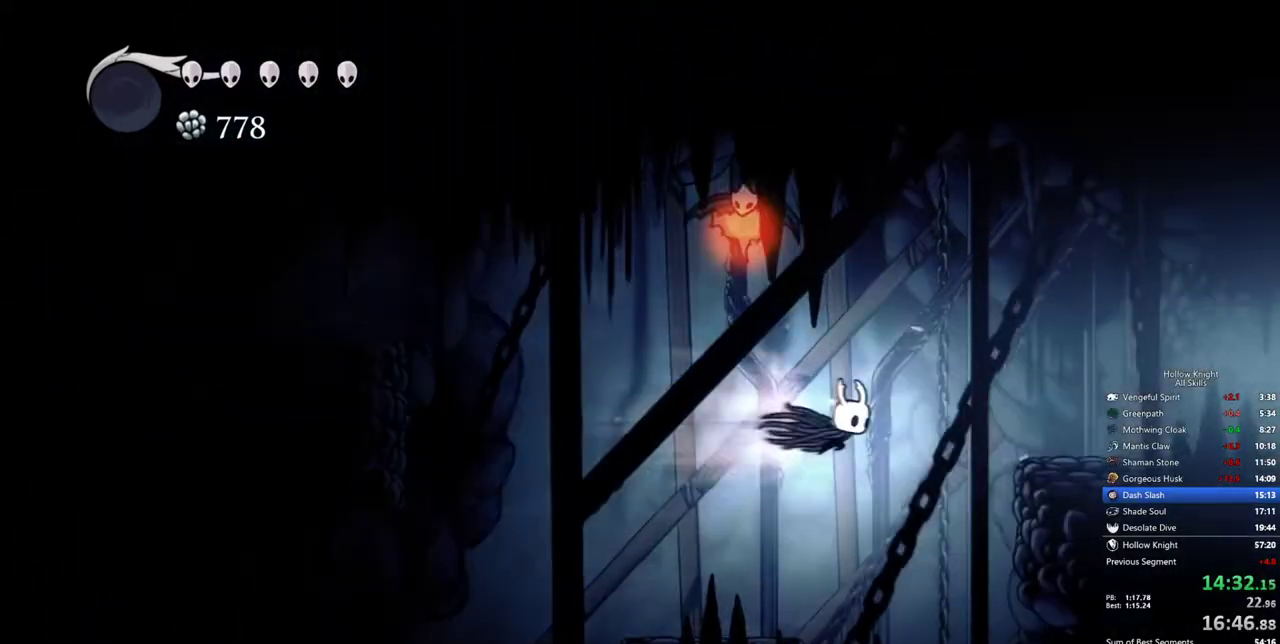
{"keys": ["right"], "events": []}
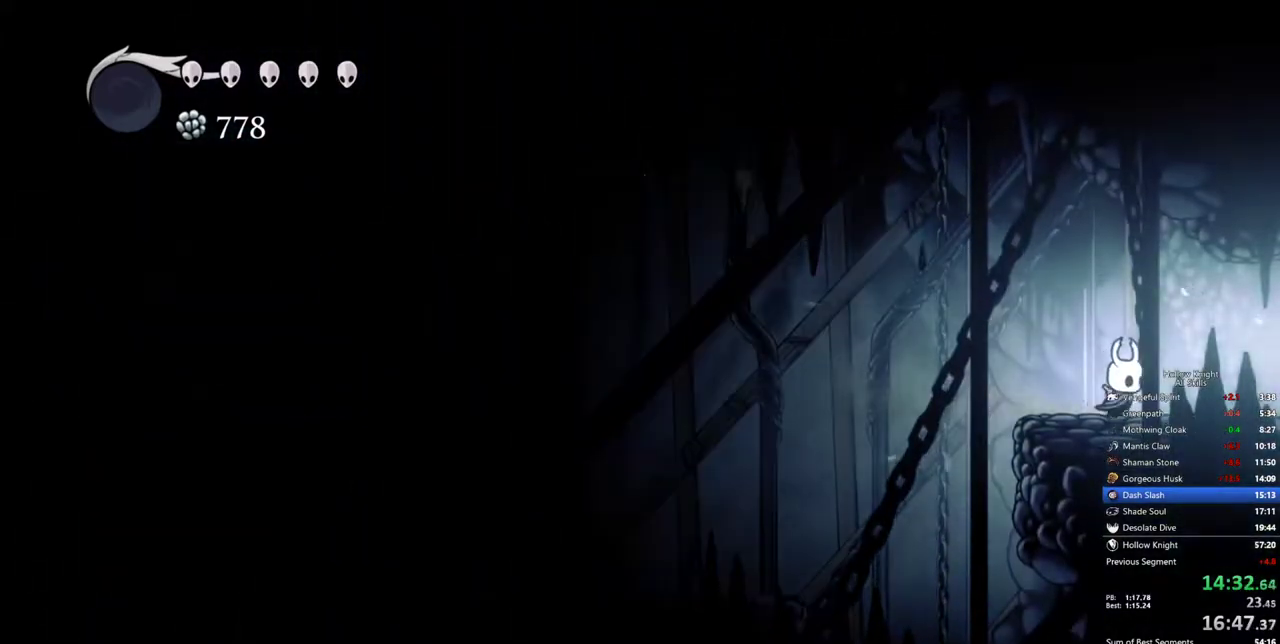
{"keys": ["right"], "events": [[17, "dash", "down"], [117, "dash", "up"]]}
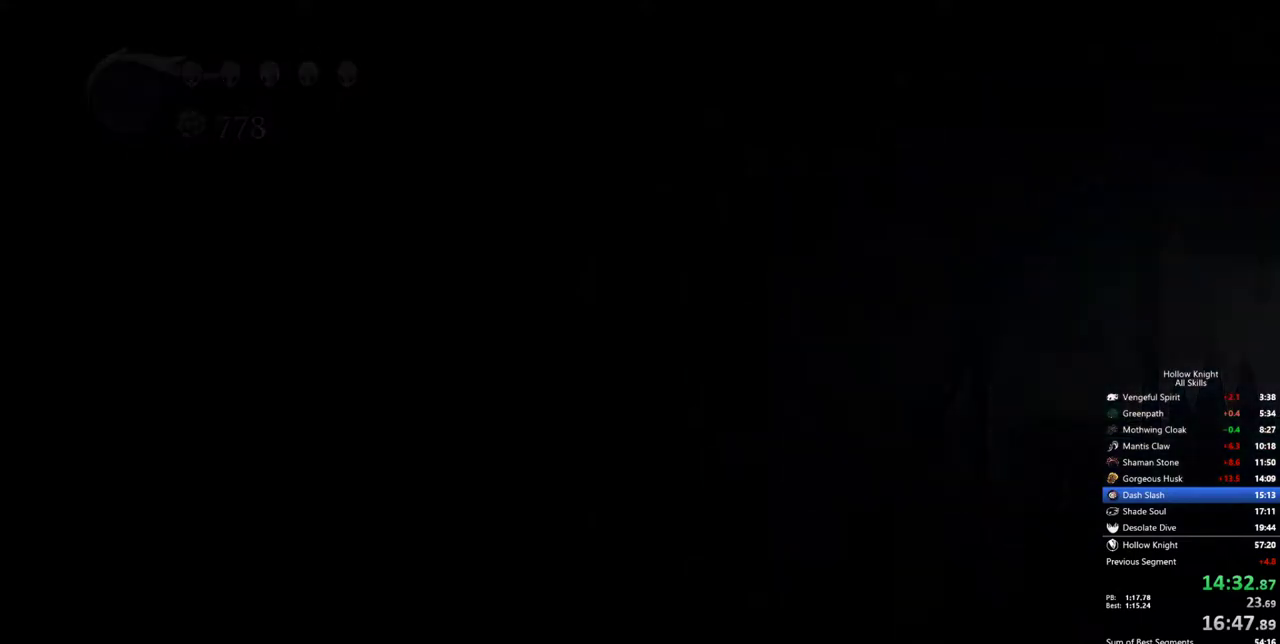
{"keys": ["right"], "events": []}
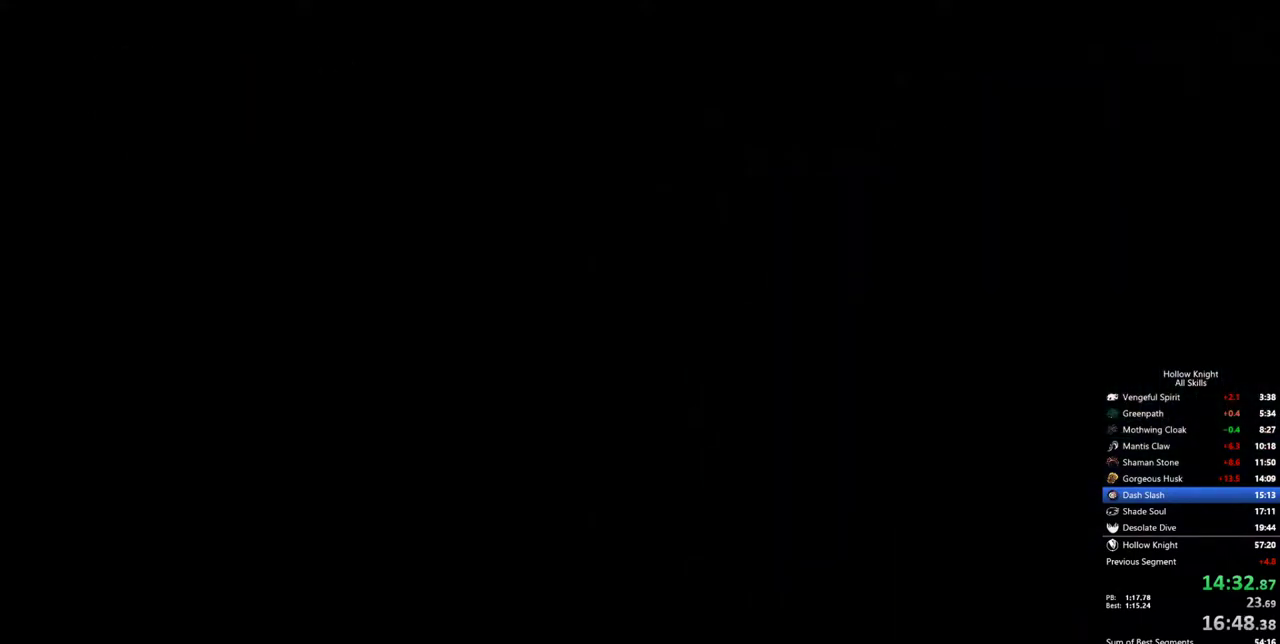
{"keys": ["right"], "events": []}
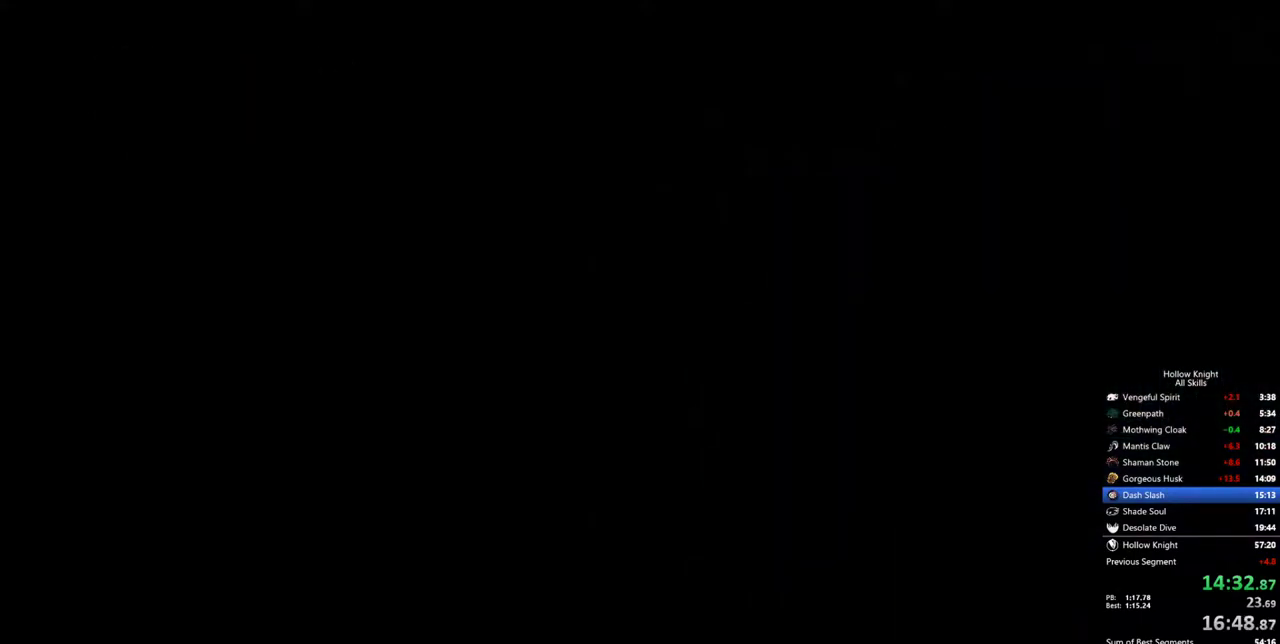
{"keys": ["right"], "events": []}
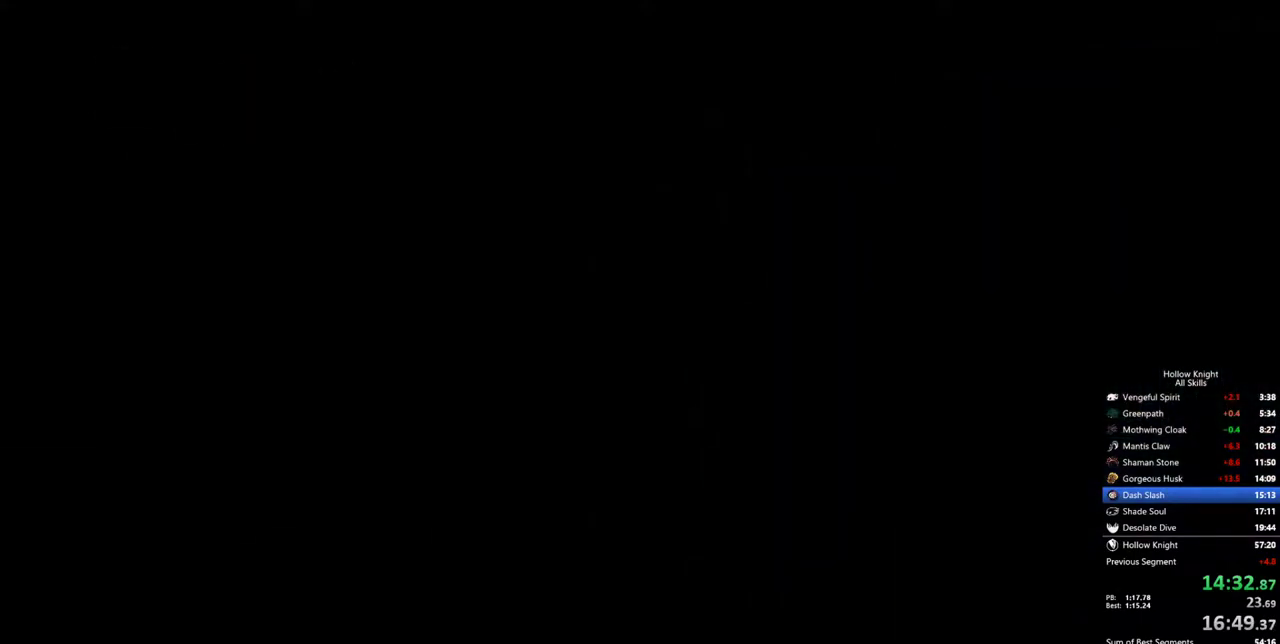
{"keys": ["right"], "events": []}
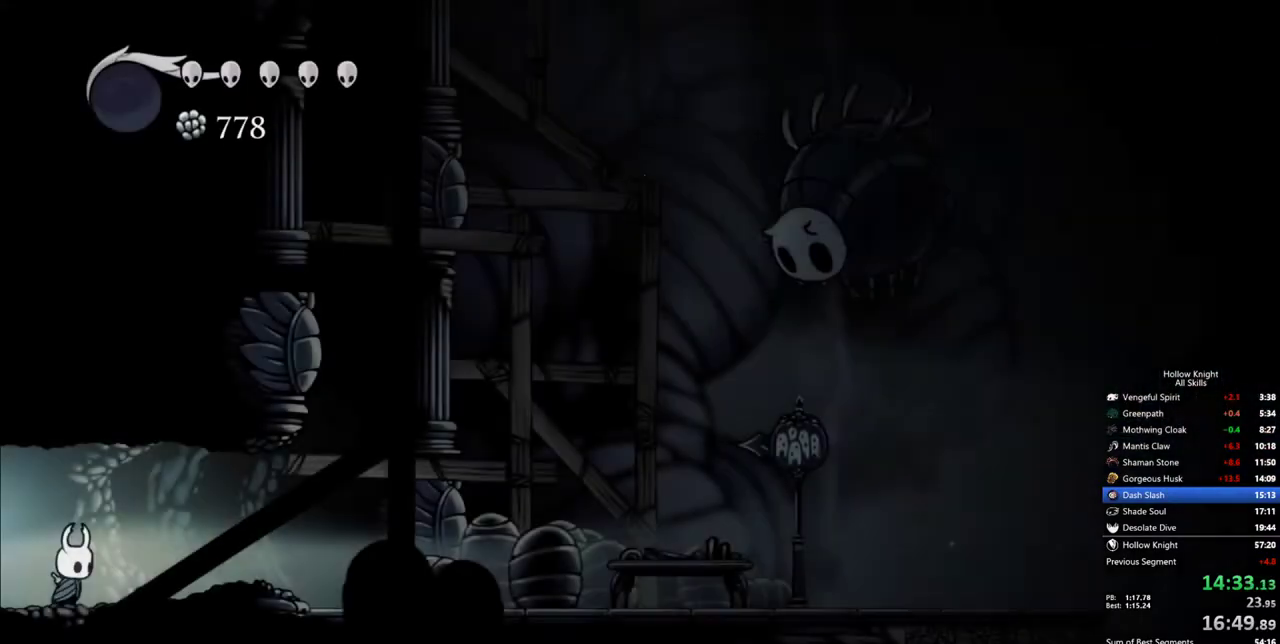
{"keys": ["right"], "events": [[100, "dash", "down"], [200, "dash", "up"]]}
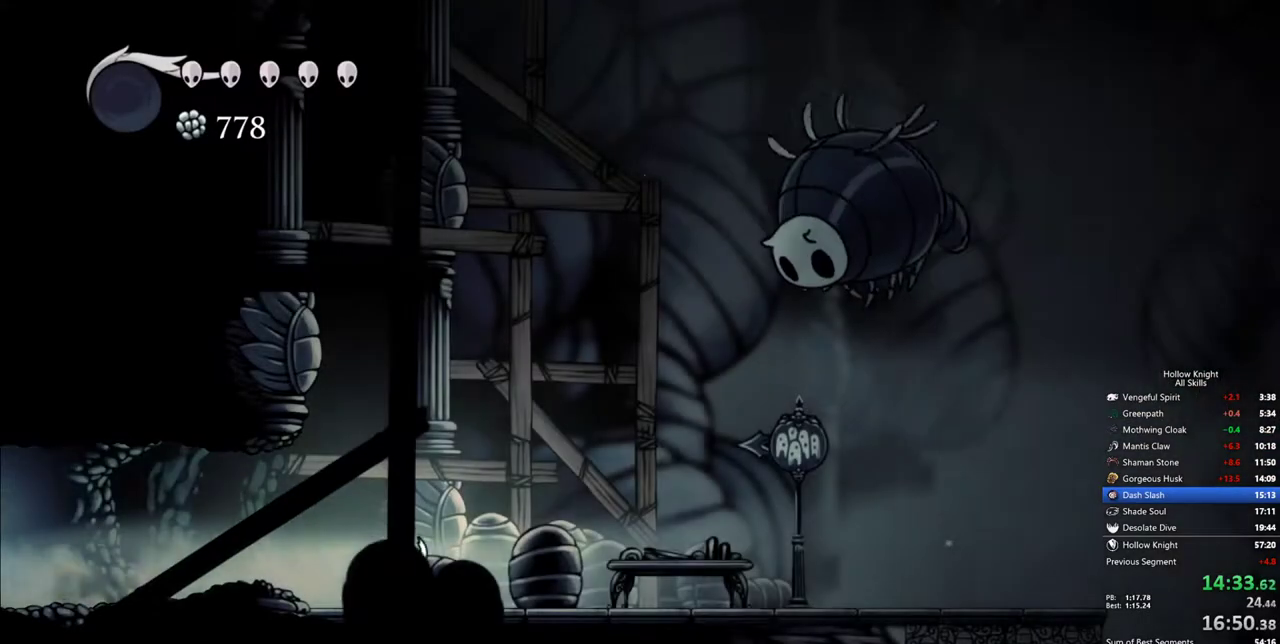
{"keys": ["right"], "events": [[217, "dash", "down"], [300, "dash", "up"]]}
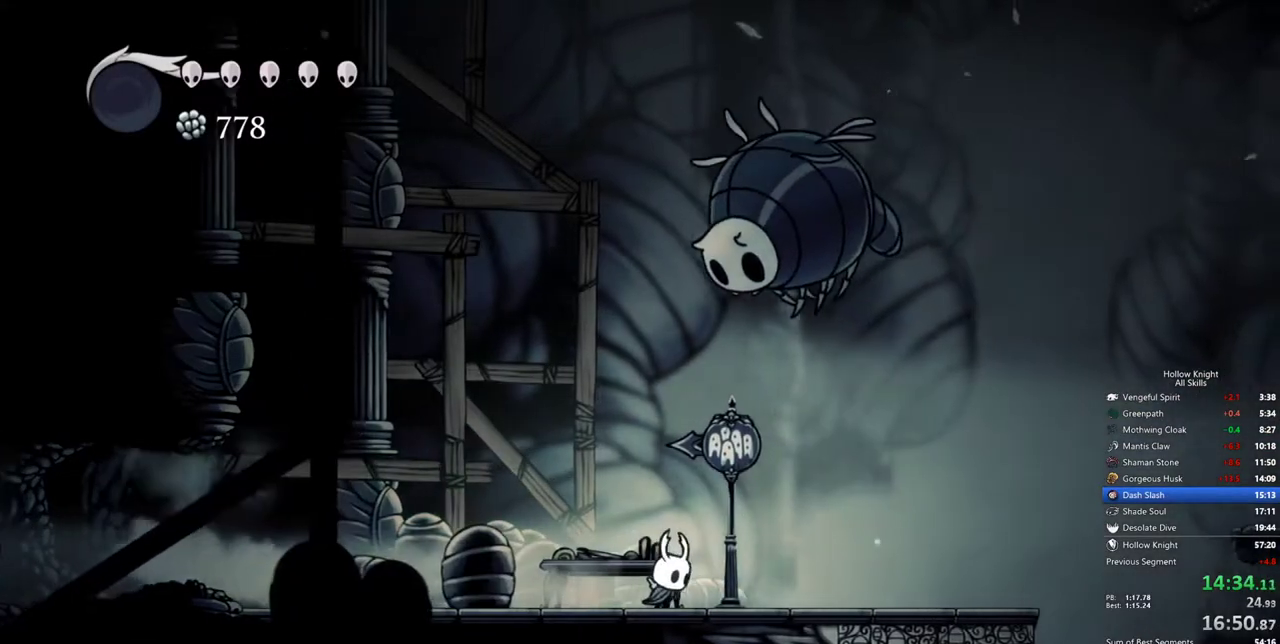
{"keys": ["right"], "events": [[33, "jump", "down"], [33, "up", "down"], [267, "nail", "down"], [367, "jump", "up"], [367, "nail", "up"], [367, "up", "up"]]}
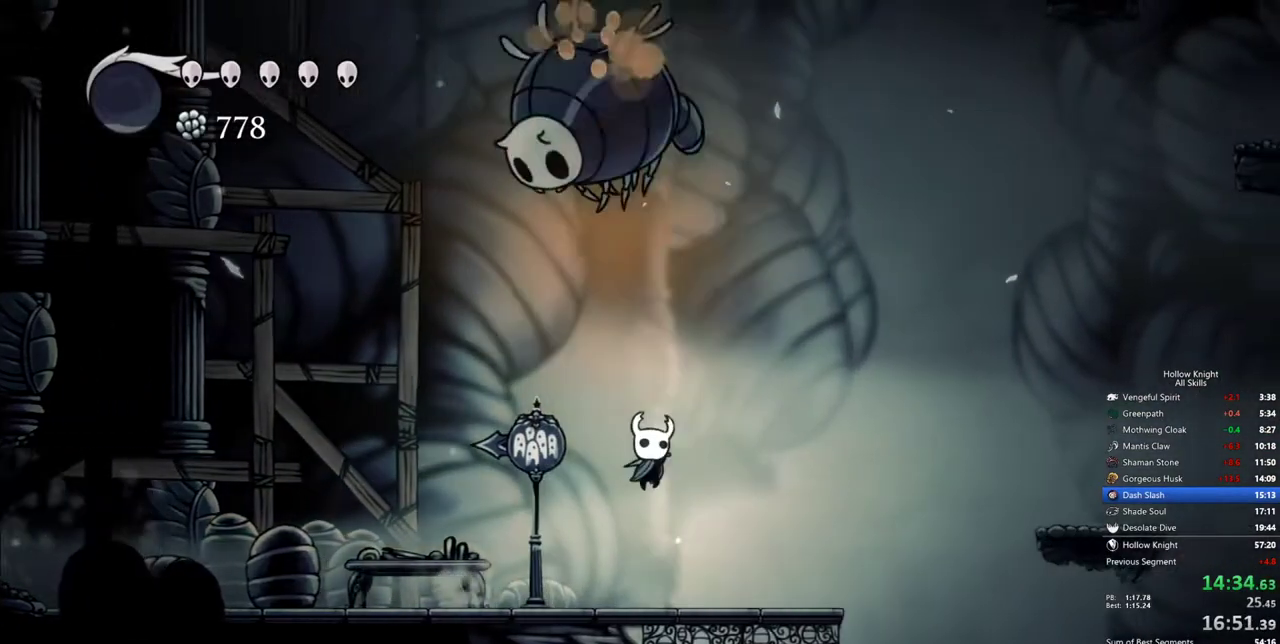
{"keys": ["right"], "events": [[283, "dash", "down"], [383, "dash", "up"]]}
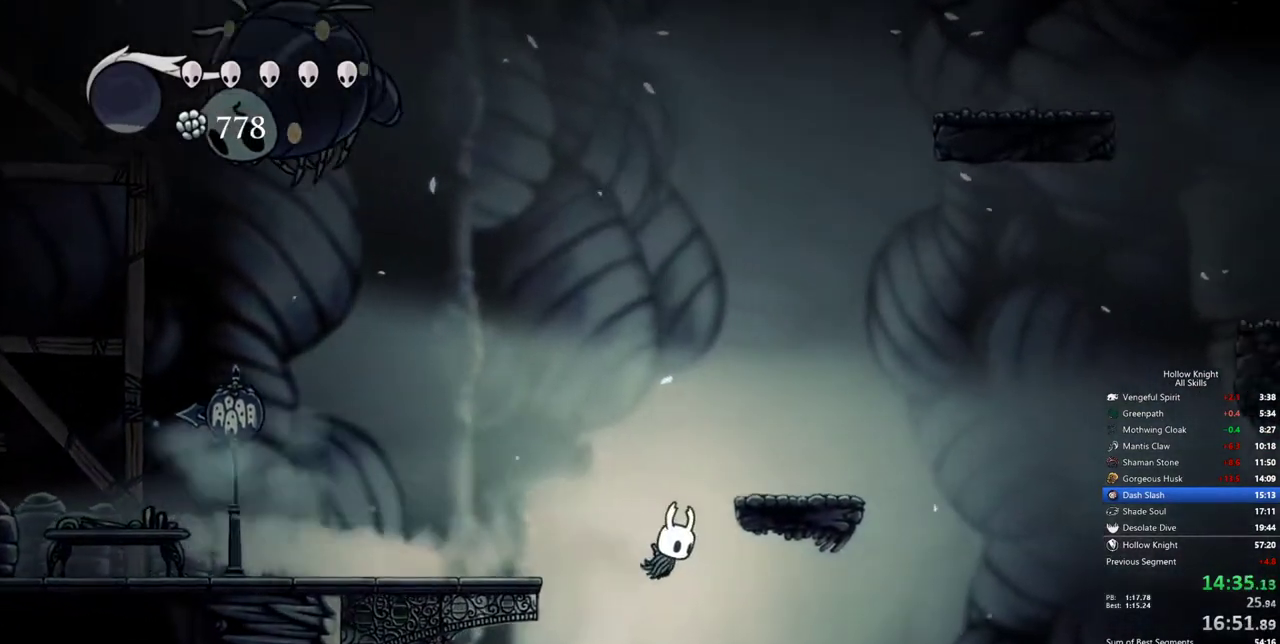
{"keys": ["dash", "right"], "events": [[500, "dash", "down"]]}
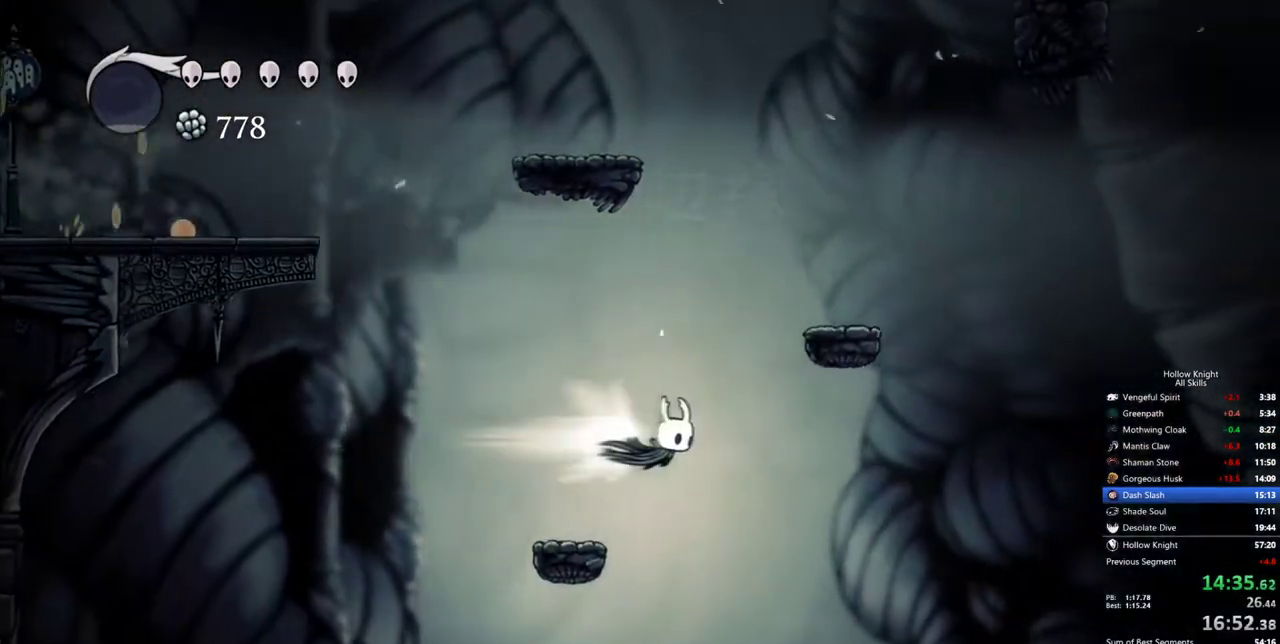
{"keys": ["right"], "events": [[83, "dash", "up"]]}
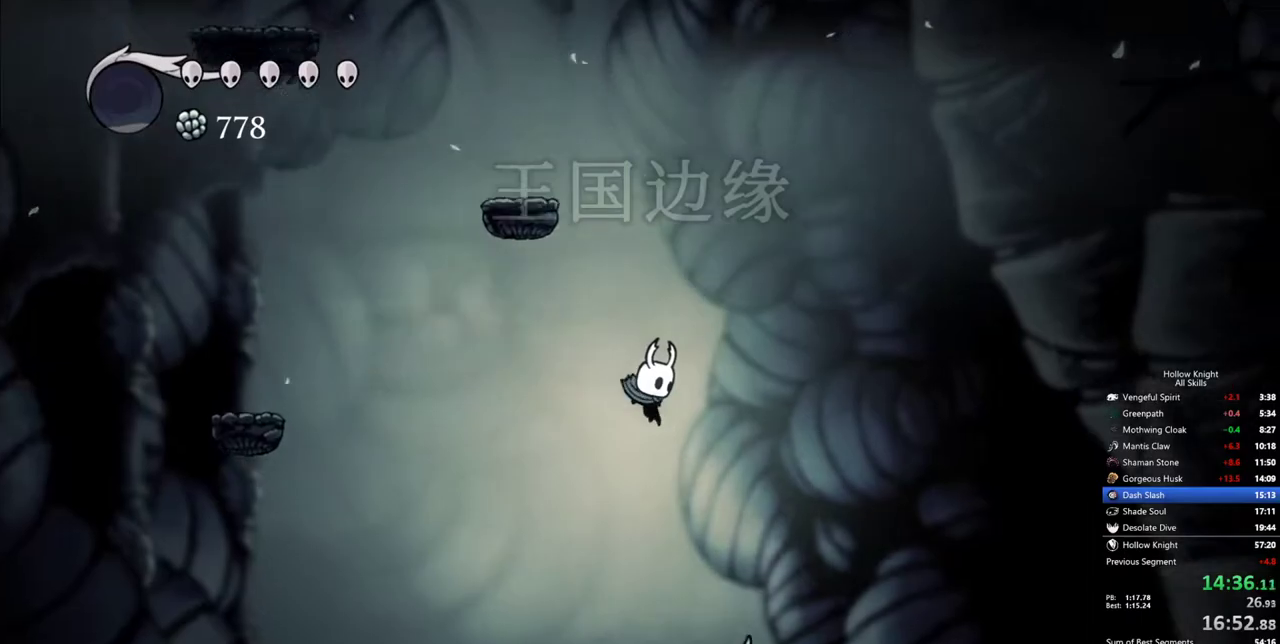
{"keys": ["right"], "events": [[150, "down", "down"], [250, "nail", "down"], [333, "dash", "down"], [333, "down", "up"], [333, "nail", "up"], [433, "dash", "up"]]}
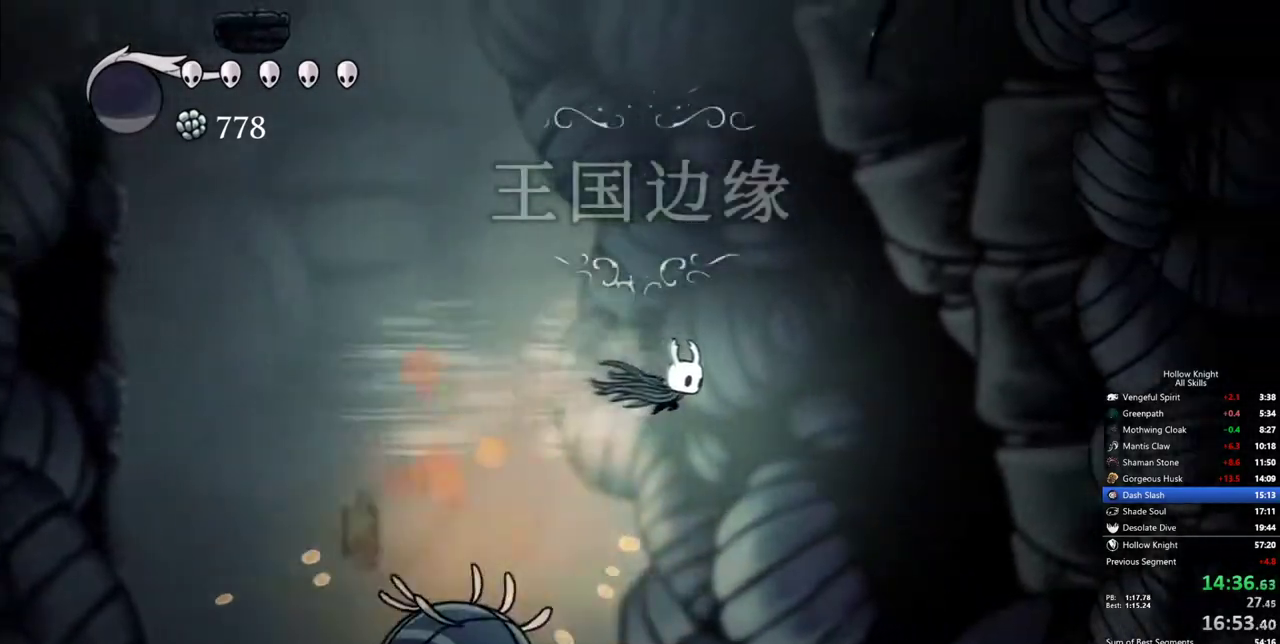
{"keys": ["inv", "right"], "events": [[500, "inv", "down"]]}
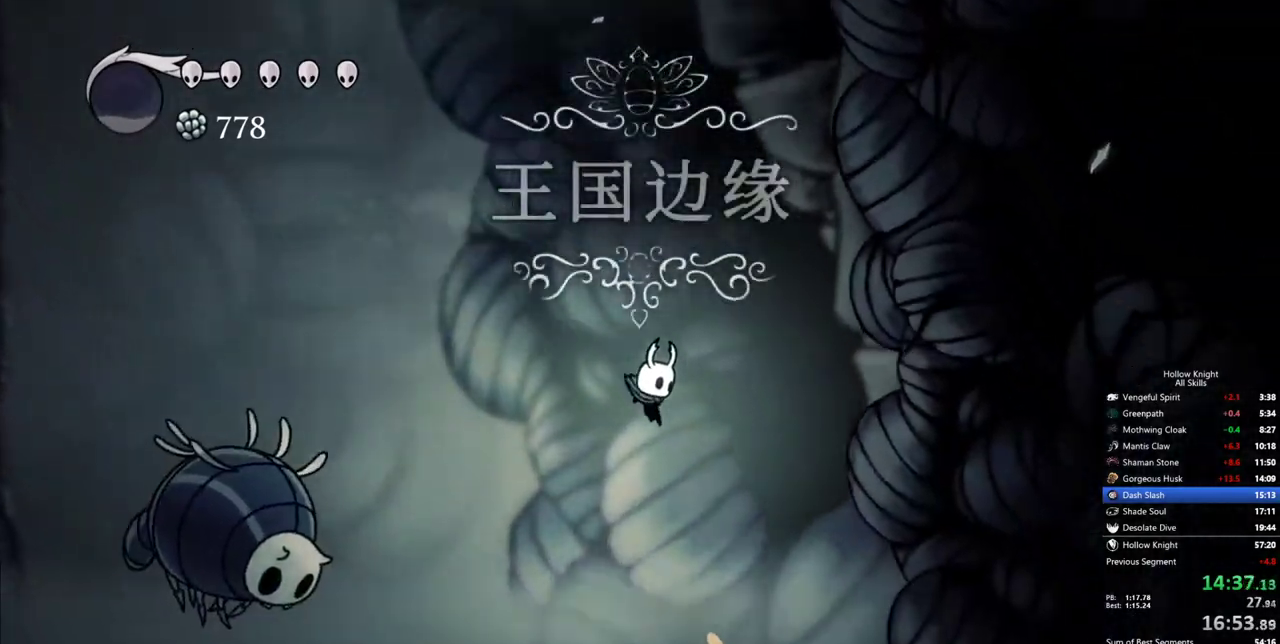
{"keys": [], "events": [[33, "right", "up"], [83, "inv", "up"]]}
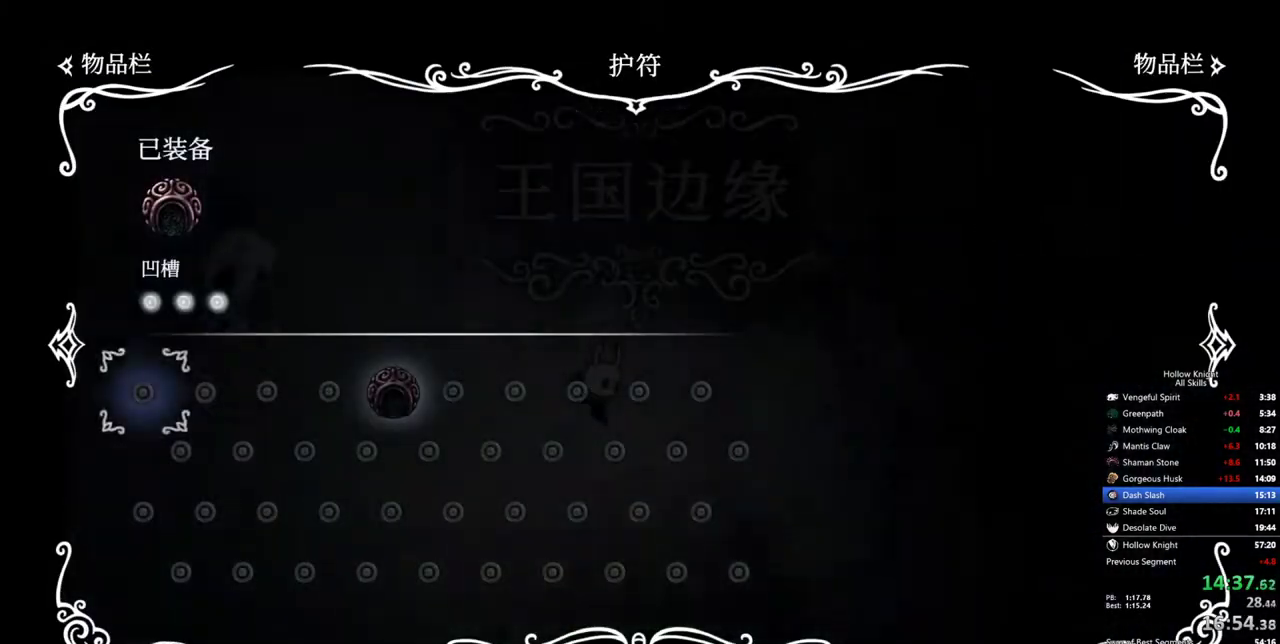
{"keys": [], "events": []}
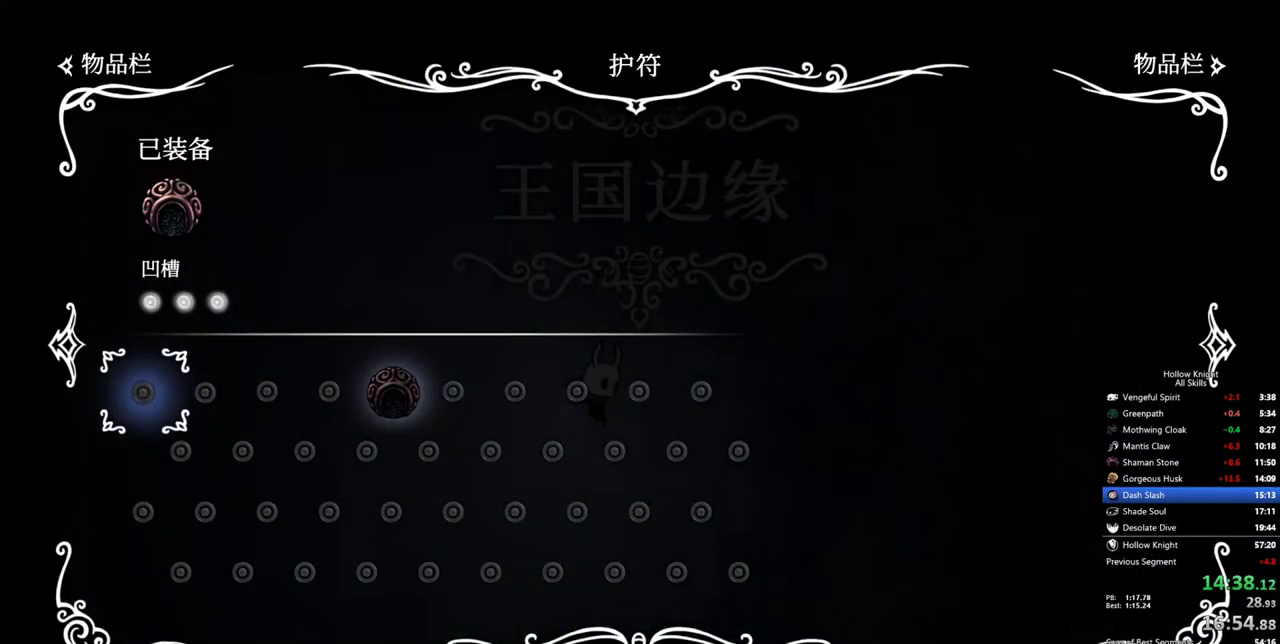
{"keys": [], "events": []}
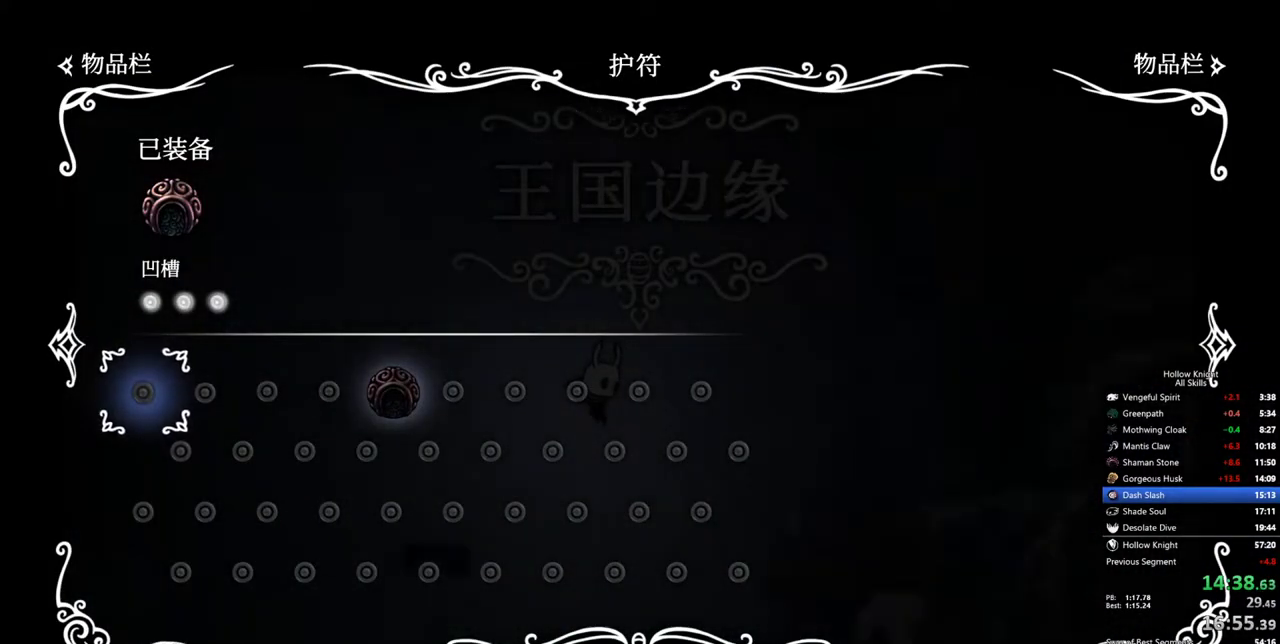
{"keys": [], "events": [[83, "inv", "down"], [183, "inv", "up"]]}
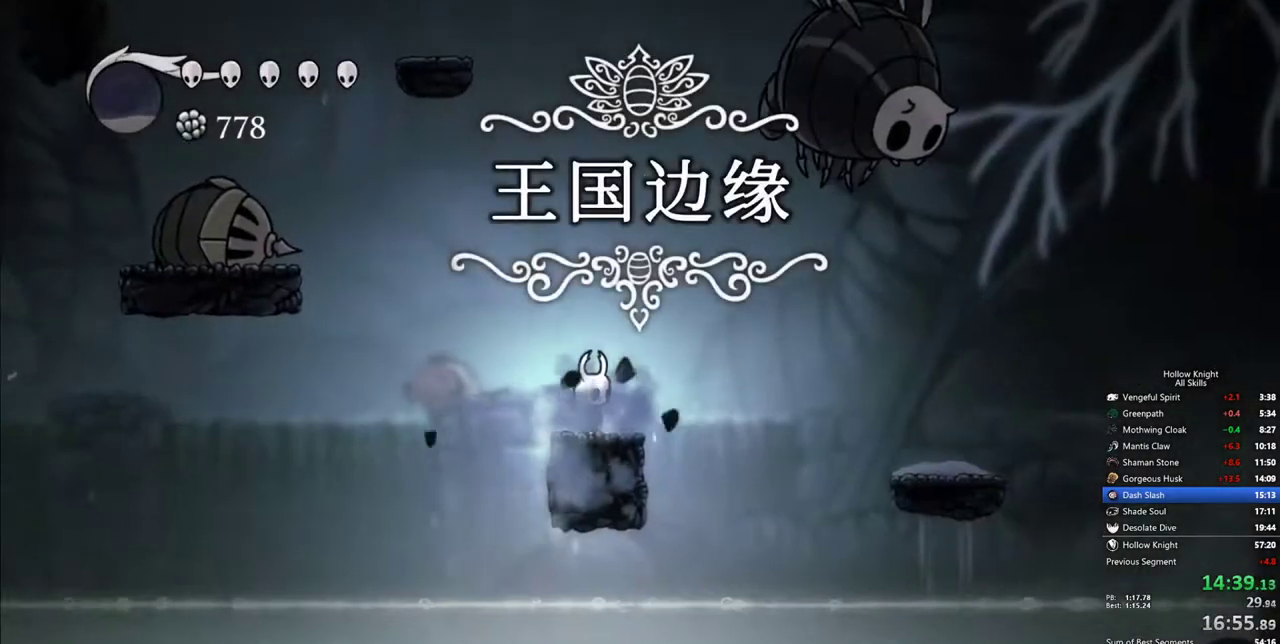
{"keys": ["right"], "events": [[50, "dash", "down"], [50, "right", "down"], [200, "dash", "up"]]}
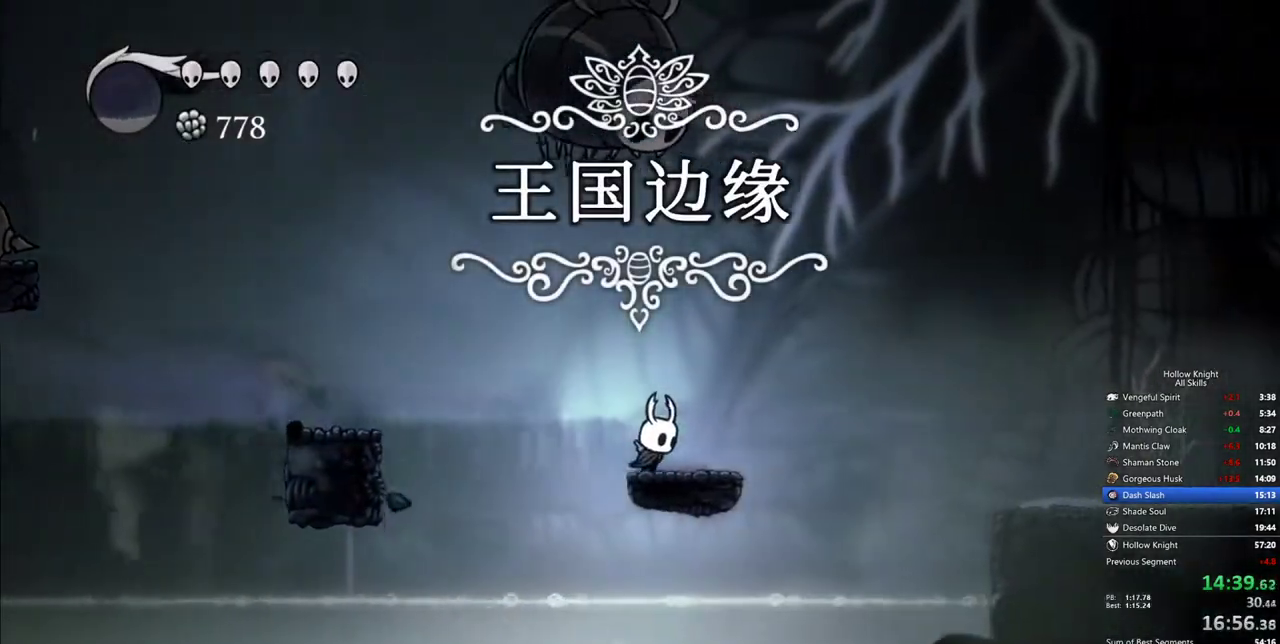
{"keys": ["right"], "events": [[117, "jump", "down"], [217, "dash", "down"], [250, "jump", "up"], [350, "dash", "up"]]}
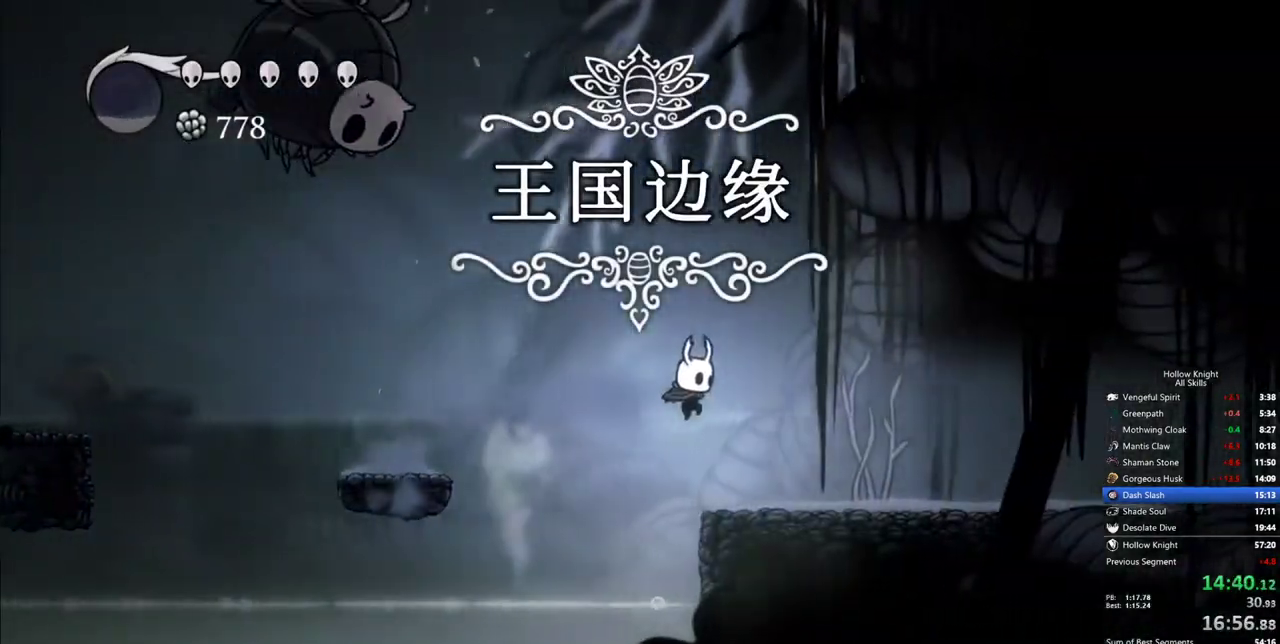
{"keys": ["right"], "events": [[317, "dash", "down"], [417, "dash", "up"]]}